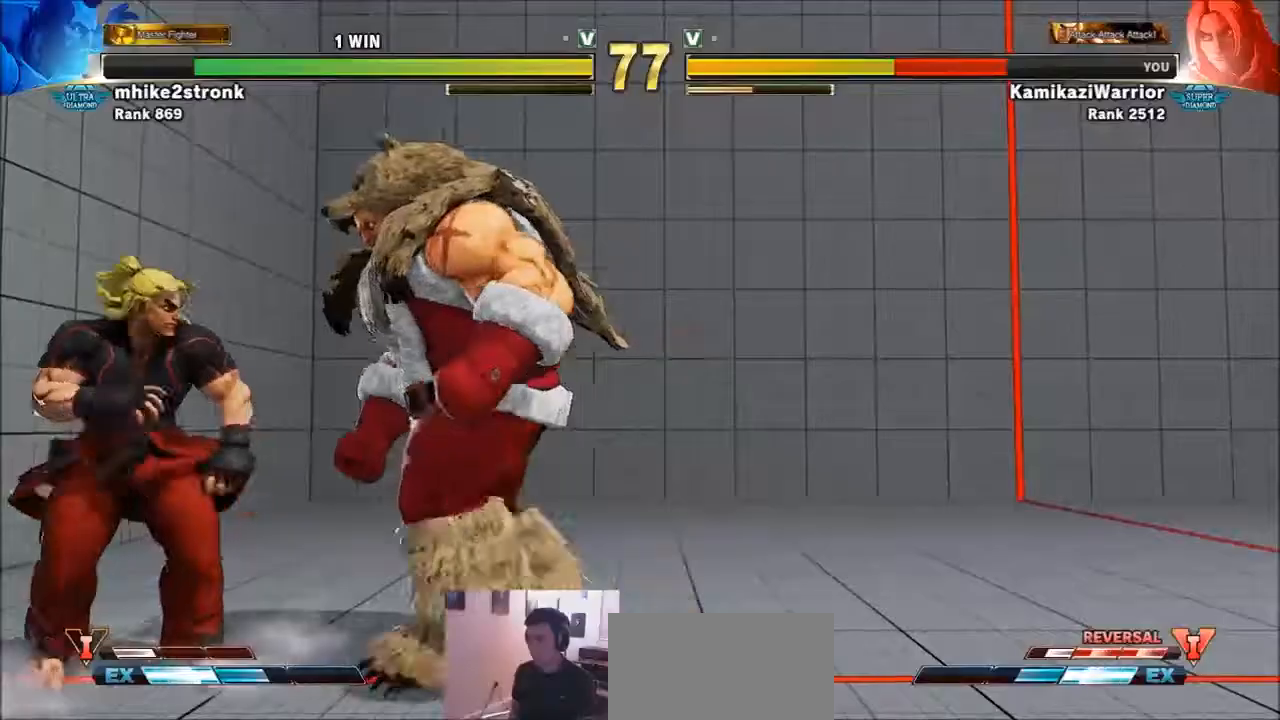
Gameplay with a controller (arcade stick); each line is a JSON object with the inputs held at the frame after it. "events" lists button and stick changes between this image and that frame as [ms after this image, input, new state], when the widget could be followed in between. Not read: L3 R3.
{"buttons": [], "left_stick": "down-left", "events": [[434, "left_stick", "down-left"]]}
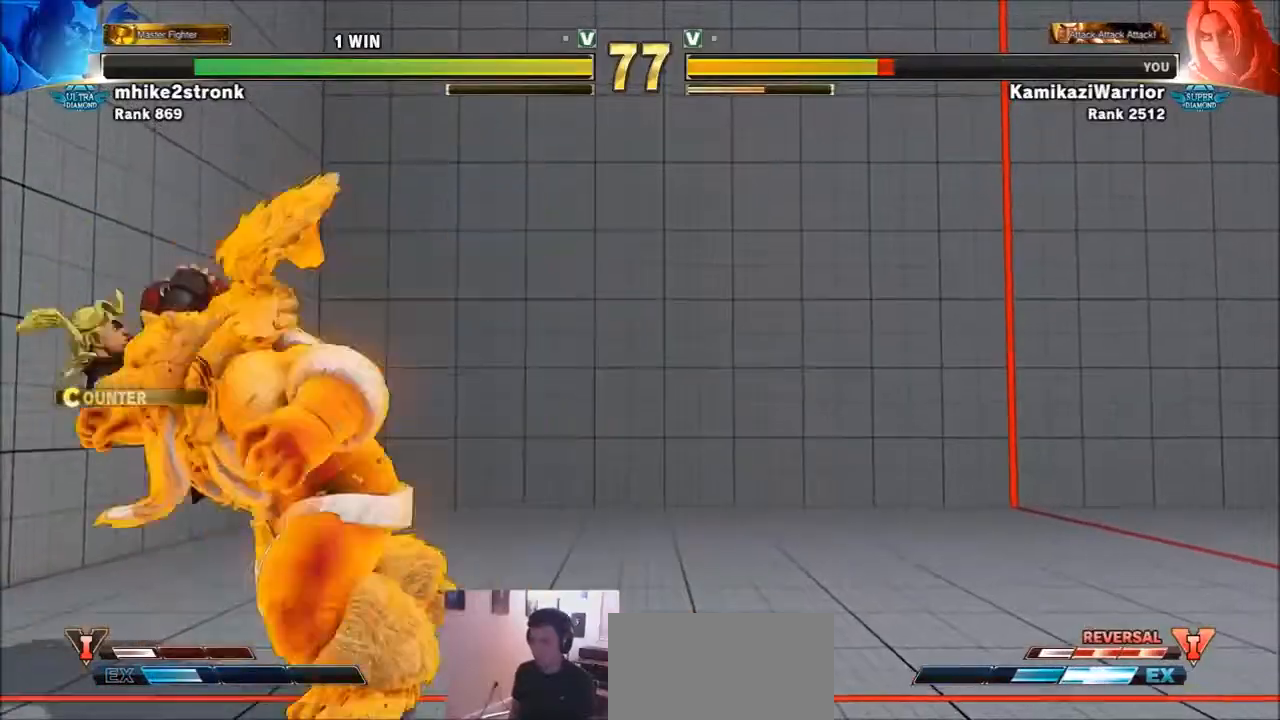
{"buttons": [], "left_stick": "left", "events": [[367, "left_stick", "left"]]}
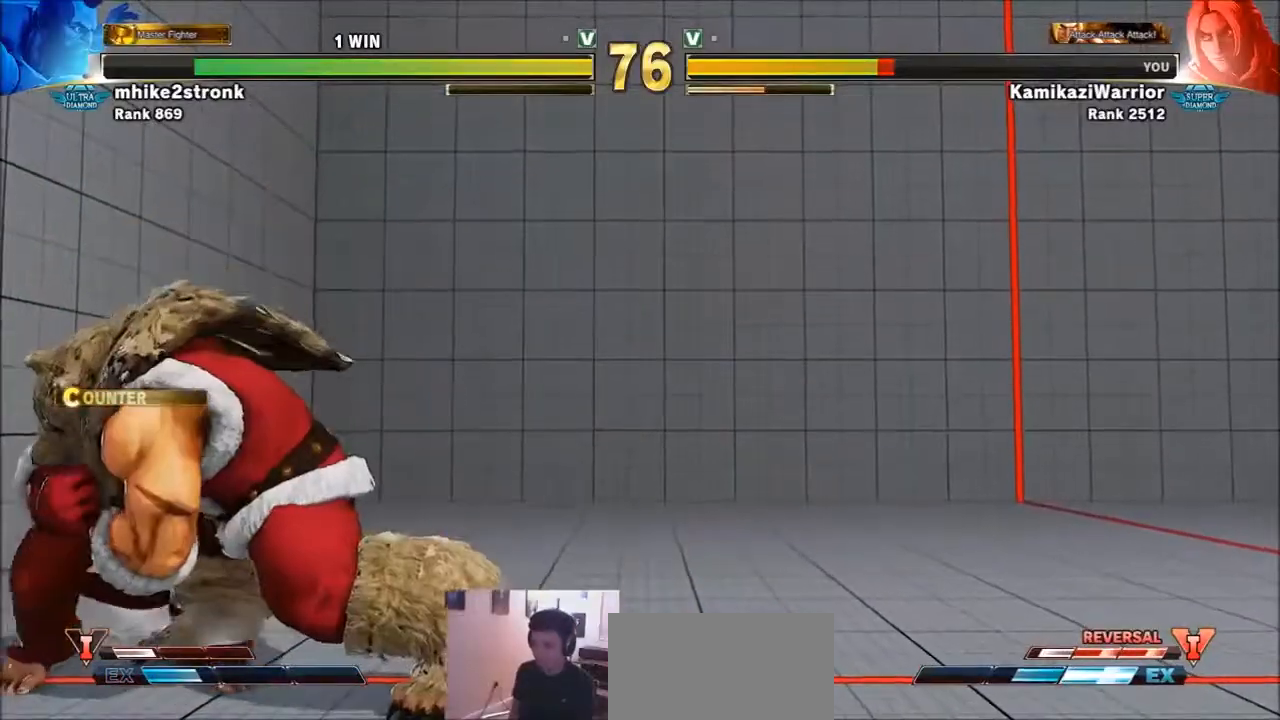
{"buttons": ["TRIANGLE", "R1"], "left_stick": "left", "events": [[34, "SQUARE", "down"], [234, "SQUARE", "up"], [334, "TRIANGLE", "down"], [468, "R1", "down"]]}
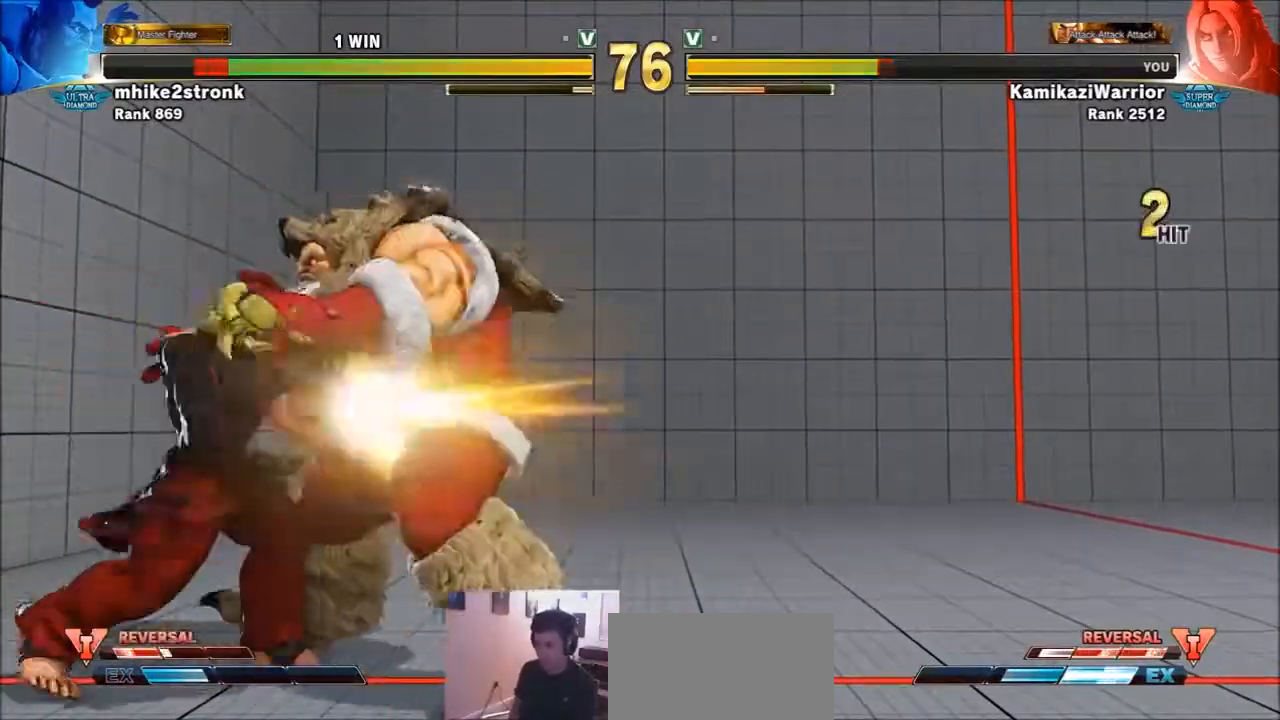
{"buttons": ["R2"], "left_stick": "center", "events": [[67, "left_stick", "center"], [133, "left_stick", "right"], [267, "left_stick", "down-left"], [334, "R1", "up"], [367, "TRIANGLE", "up"], [400, "left_stick", "up-left"], [467, "R2", "down"], [467, "left_stick", "center"]]}
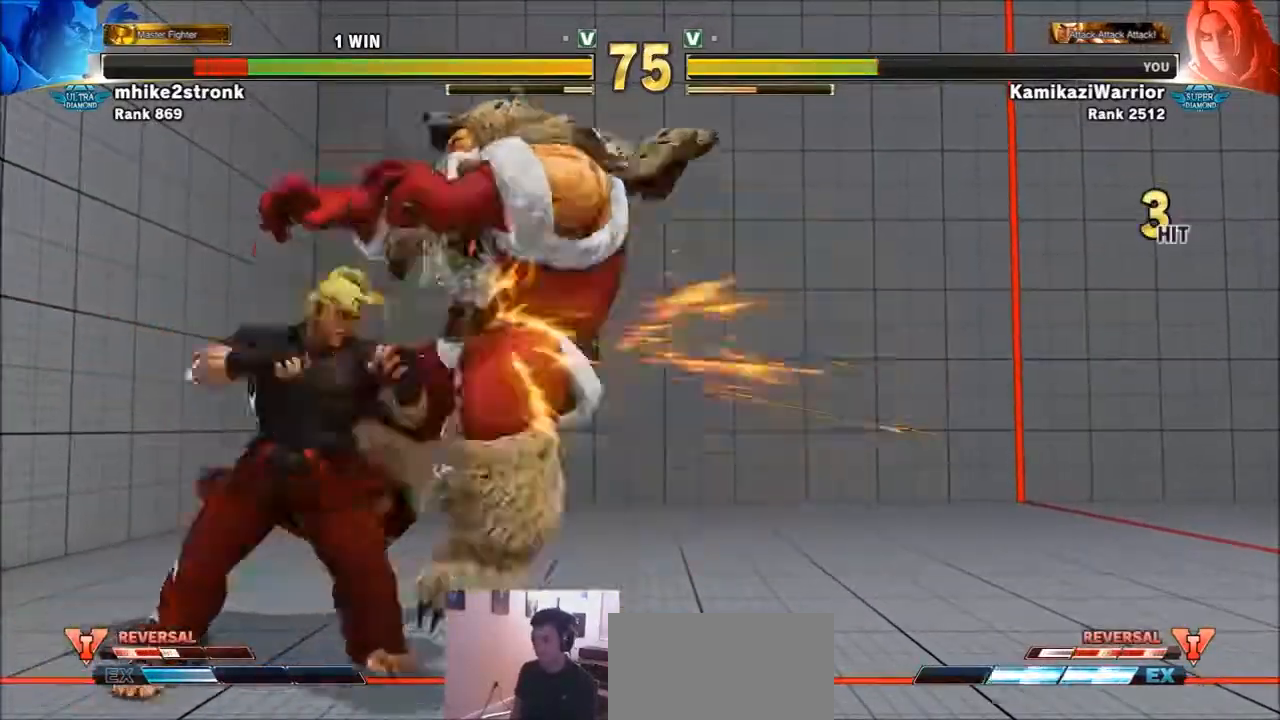
{"buttons": ["CIRCLE", "R2"], "left_stick": "center", "events": [[67, "R2", "up"], [134, "R2", "down"], [234, "R2", "up"], [334, "R1", "down"], [334, "SQUARE", "down"], [334, "TRIANGLE", "down"], [401, "R1", "up"], [401, "TRIANGLE", "up"], [434, "SQUARE", "up"], [501, "CIRCLE", "down"], [501, "R2", "down"]]}
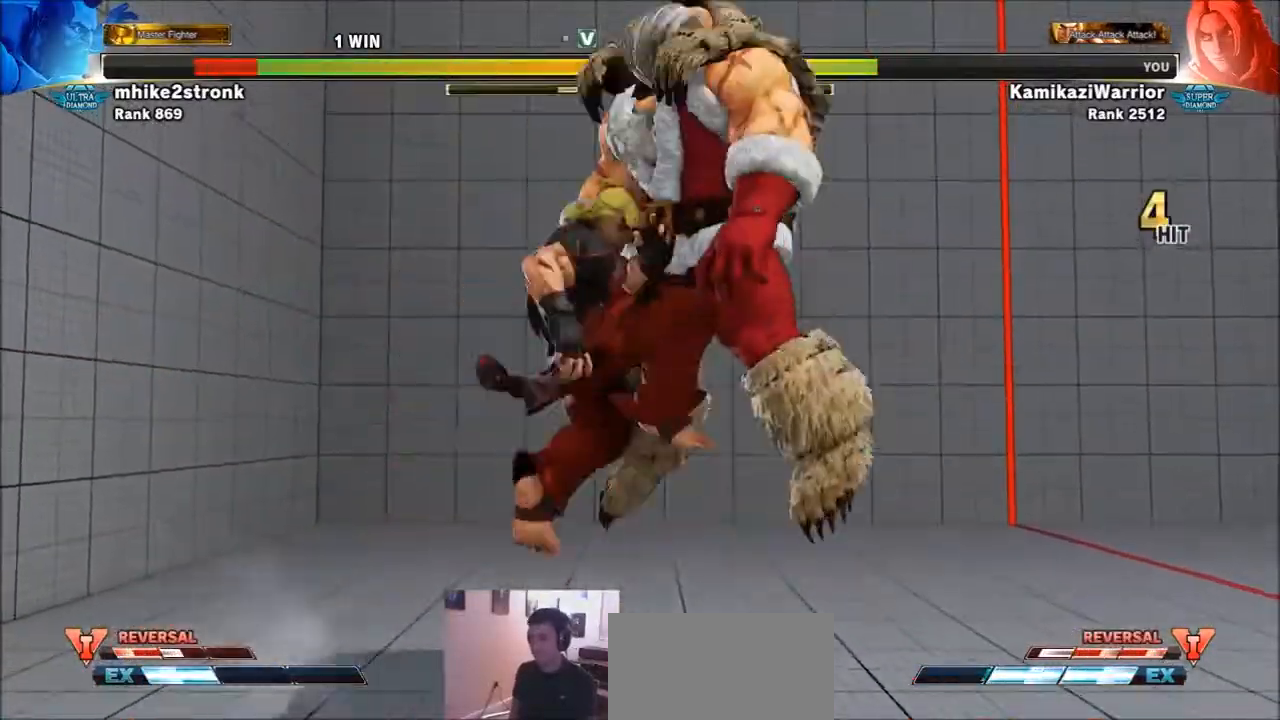
{"buttons": ["CIRCLE", "R2"], "left_stick": "center", "events": [[33, "CROSS", "down"], [133, "CIRCLE", "up"], [133, "CROSS", "up"], [133, "R2", "up"], [234, "L2", "down"], [234, "R1", "down"], [234, "SQUARE", "down"], [234, "TRIANGLE", "down"], [267, "L2", "up"], [300, "R1", "up"], [300, "TRIANGLE", "up"], [334, "SQUARE", "up"], [400, "CIRCLE", "down"], [434, "CROSS", "down"], [434, "R2", "down"], [500, "CROSS", "up"]]}
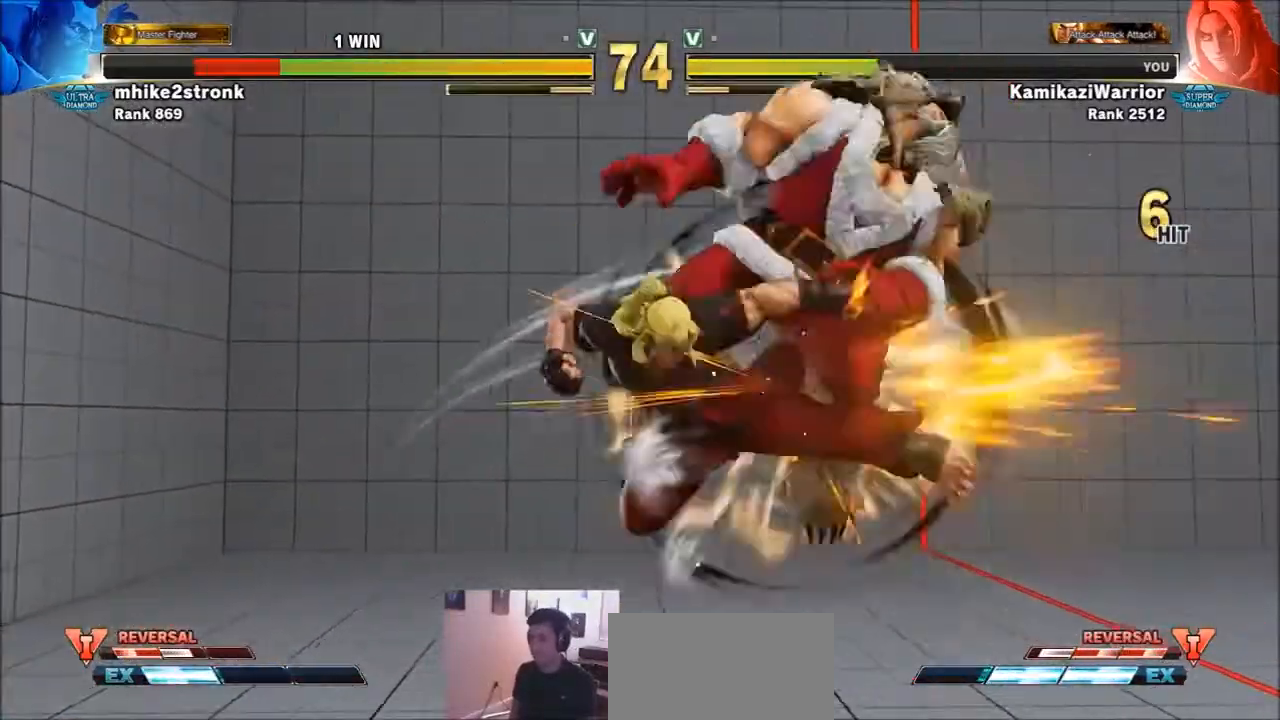
{"buttons": [], "left_stick": "center", "events": [[34, "CIRCLE", "up"], [34, "R2", "up"]]}
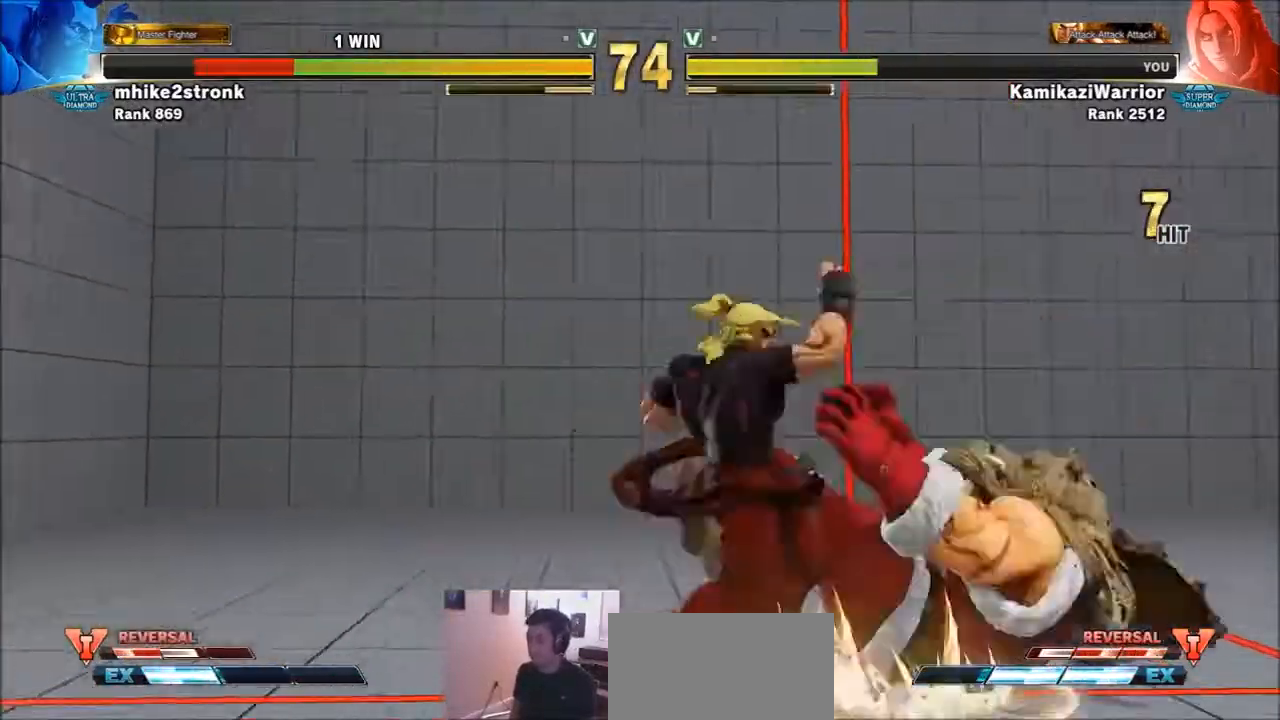
{"buttons": [], "left_stick": "down-right", "events": [[100, "left_stick", "up-right"], [334, "left_stick", "right"], [434, "left_stick", "down-right"]]}
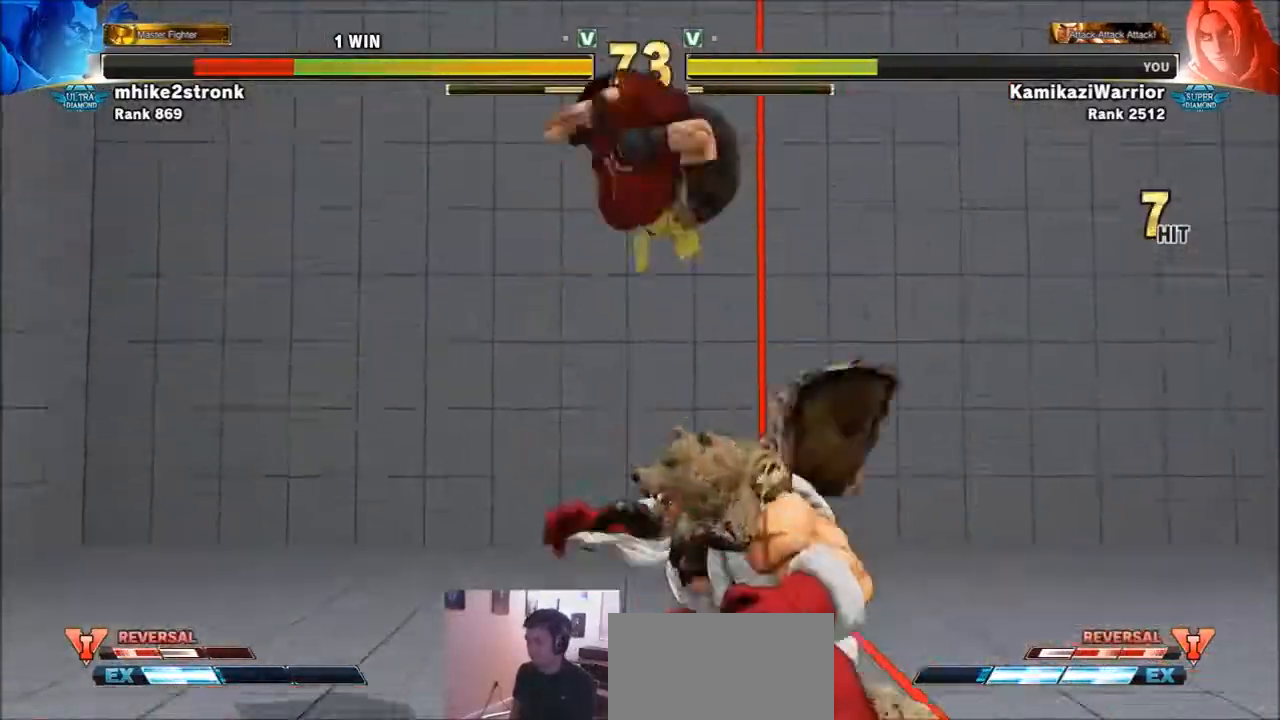
{"buttons": [], "left_stick": "center", "events": [[134, "CIRCLE", "down"], [301, "left_stick", "center"], [501, "CIRCLE", "up"]]}
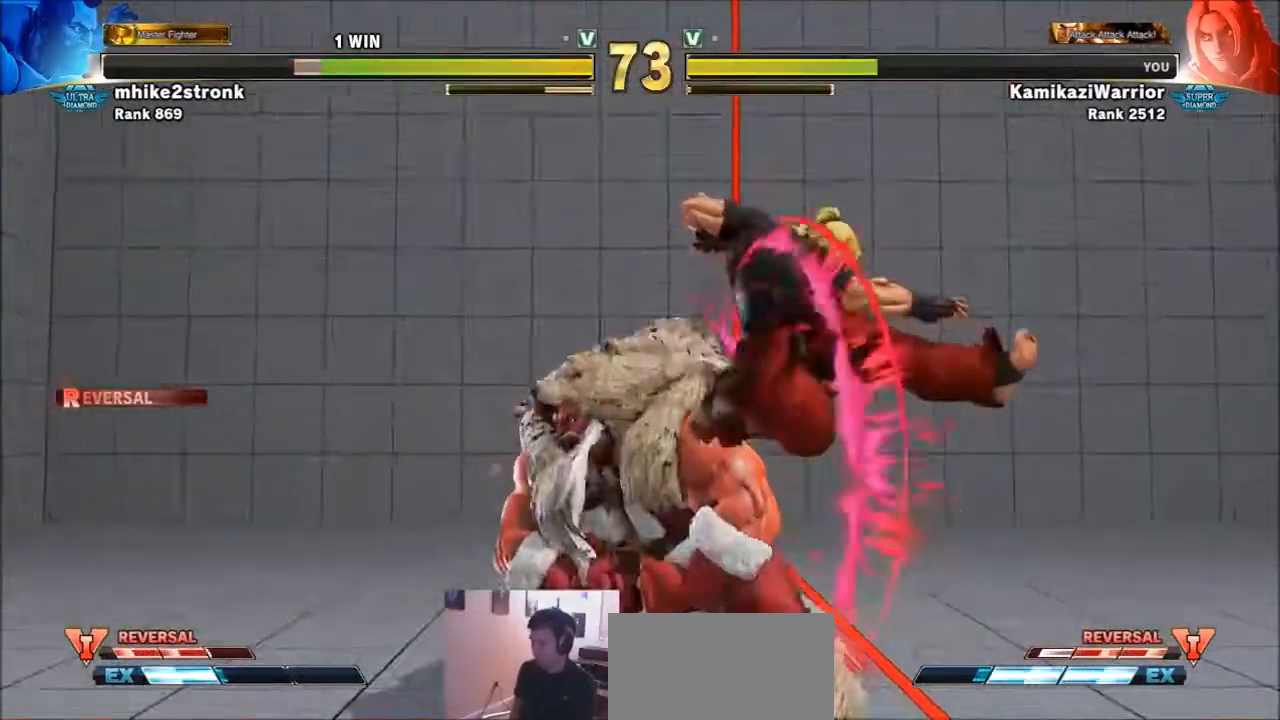
{"buttons": ["TRIANGLE"], "left_stick": "right", "events": [[133, "SQUARE", "down"], [167, "left_stick", "right"], [300, "SQUARE", "up"], [467, "TRIANGLE", "down"]]}
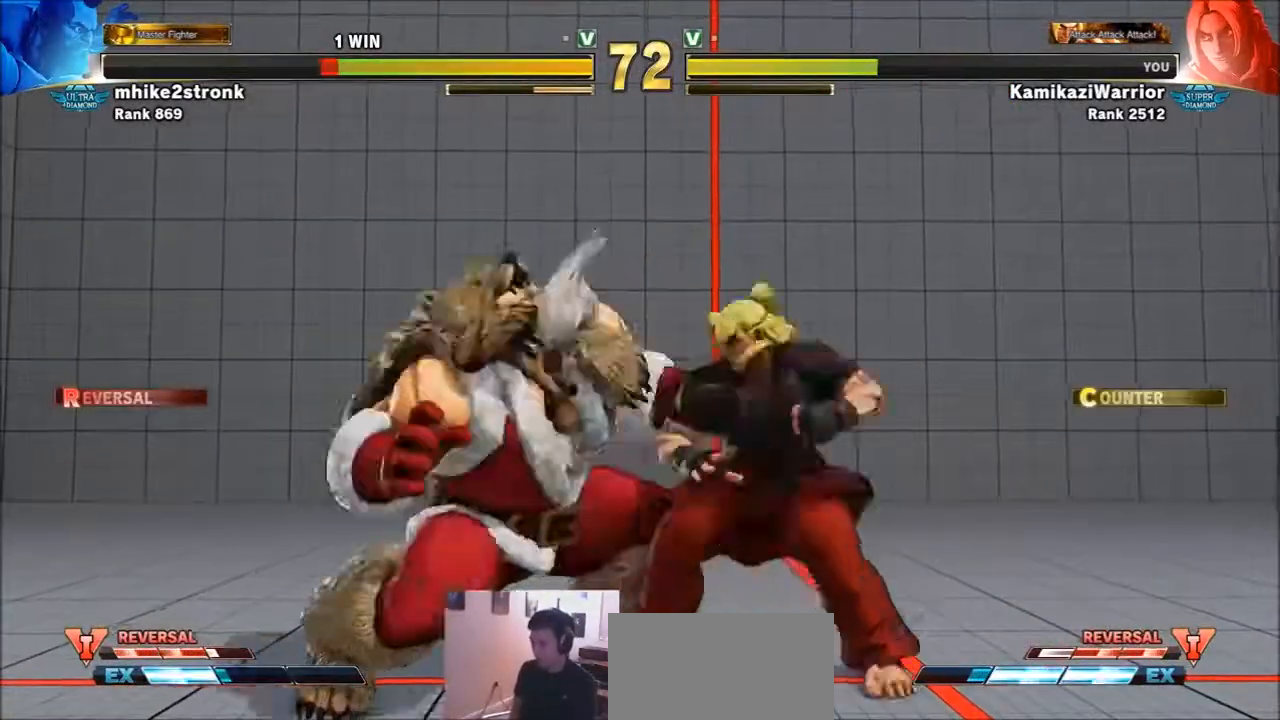
{"buttons": [], "left_stick": "up-right", "events": [[101, "R1", "down"], [234, "left_stick", "down-left"], [368, "left_stick", "down-right"], [434, "R1", "up"], [434, "TRIANGLE", "up"], [468, "left_stick", "up-right"]]}
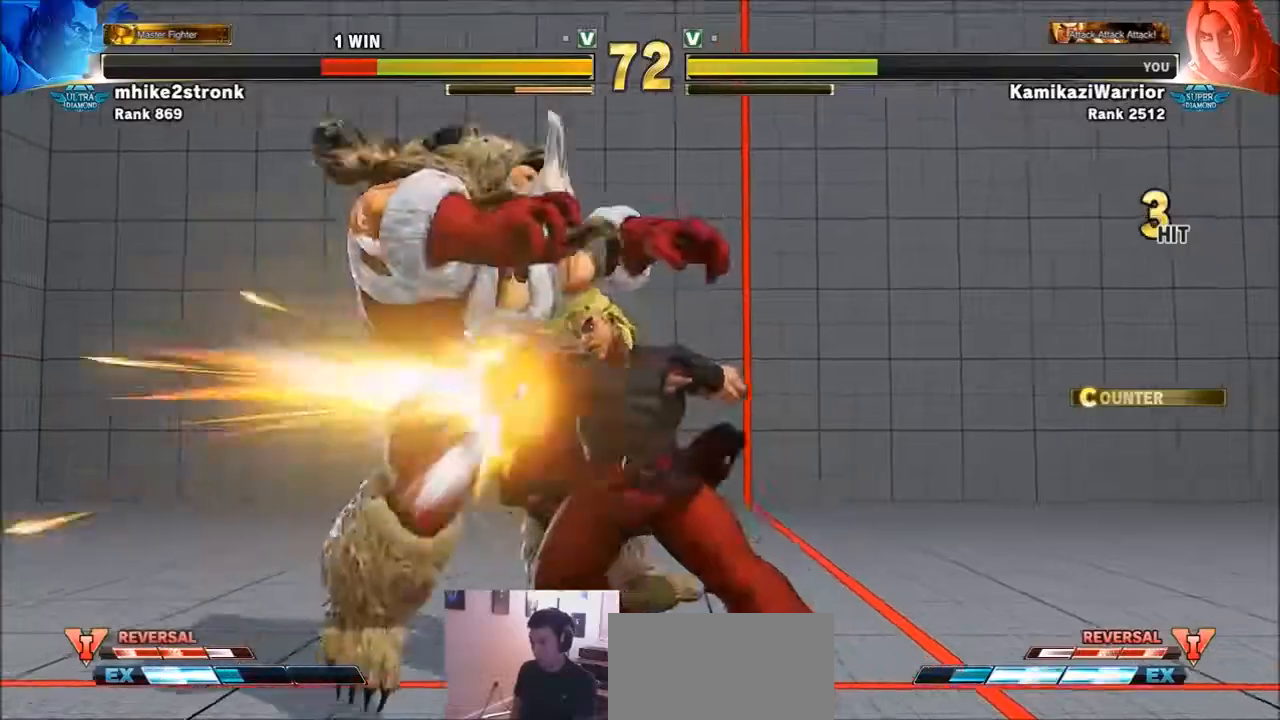
{"buttons": [], "left_stick": "center", "events": [[33, "R2", "down"], [33, "left_stick", "center"], [167, "R2", "up"], [400, "R1", "down"], [400, "SQUARE", "down"], [400, "TRIANGLE", "down"], [500, "R1", "up"], [500, "SQUARE", "up"], [500, "TRIANGLE", "up"]]}
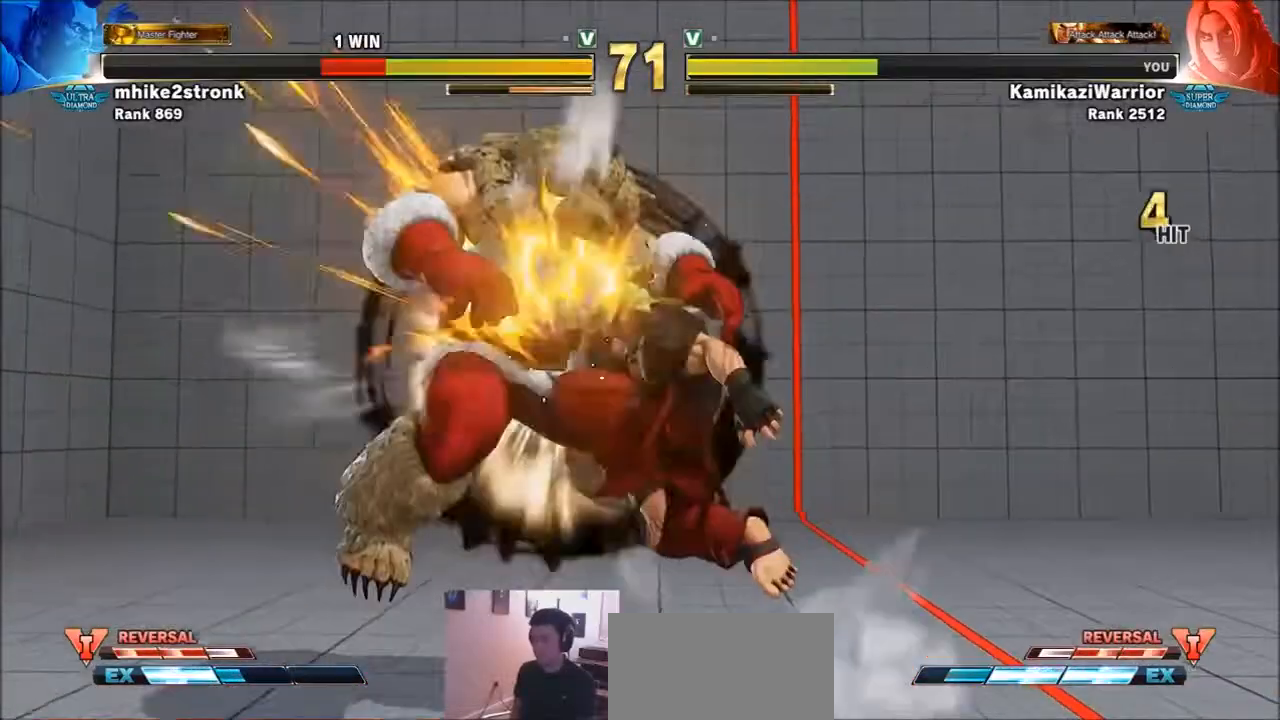
{"buttons": ["CIRCLE", "R2"], "left_stick": "center", "events": [[67, "R2", "down"], [101, "CIRCLE", "down"], [134, "CROSS", "down"], [201, "CIRCLE", "up"], [201, "CROSS", "up"], [201, "R2", "up"], [301, "R1", "down"], [301, "SQUARE", "down"], [301, "TRIANGLE", "down"], [368, "R1", "up"], [368, "TRIANGLE", "up"], [401, "SQUARE", "up"], [468, "CIRCLE", "down"], [468, "R2", "down"]]}
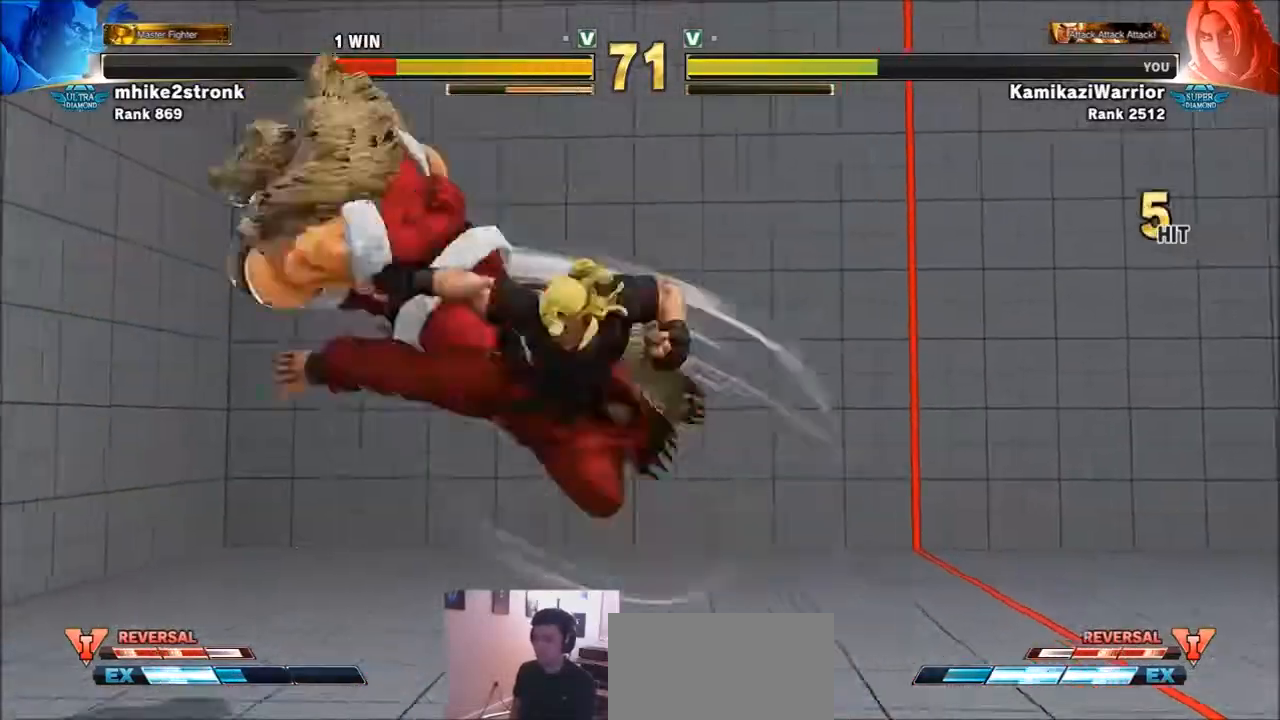
{"buttons": [], "left_stick": "center", "events": [[100, "CIRCLE", "up"], [100, "R2", "up"]]}
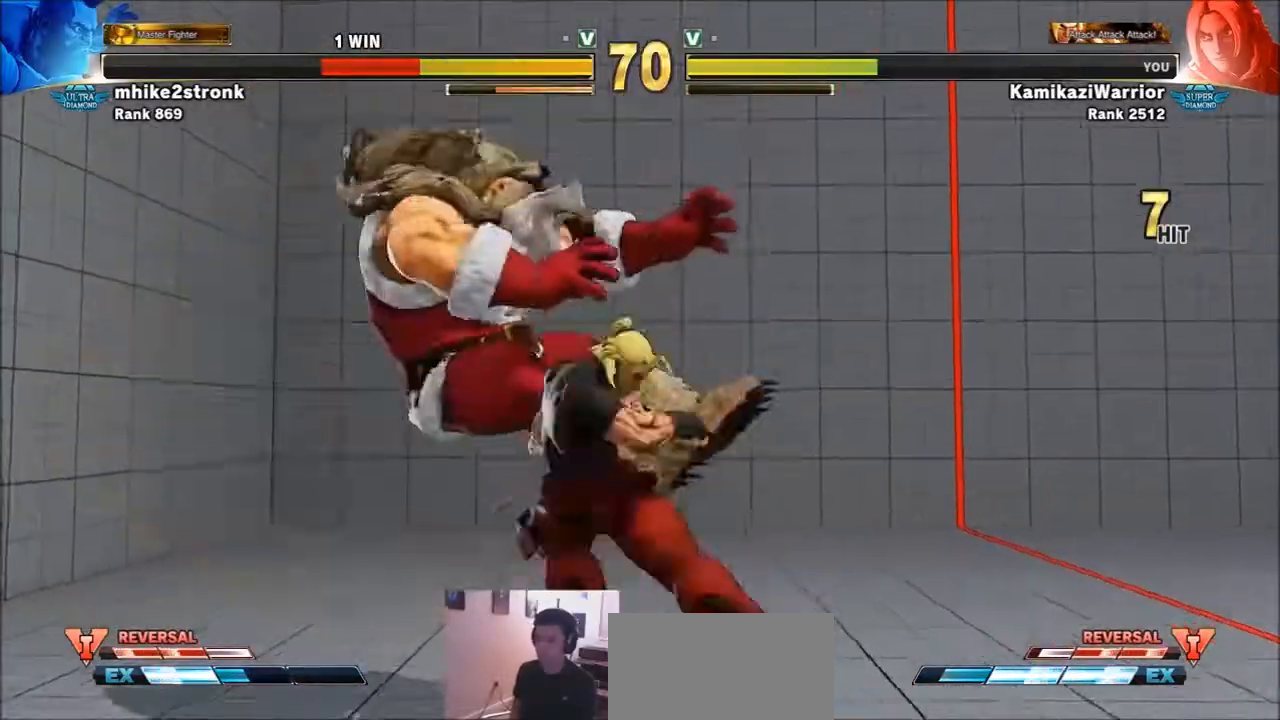
{"buttons": [], "left_stick": "left", "events": [[101, "left_stick", "left"], [167, "left_stick", "center"], [267, "left_stick", "left"]]}
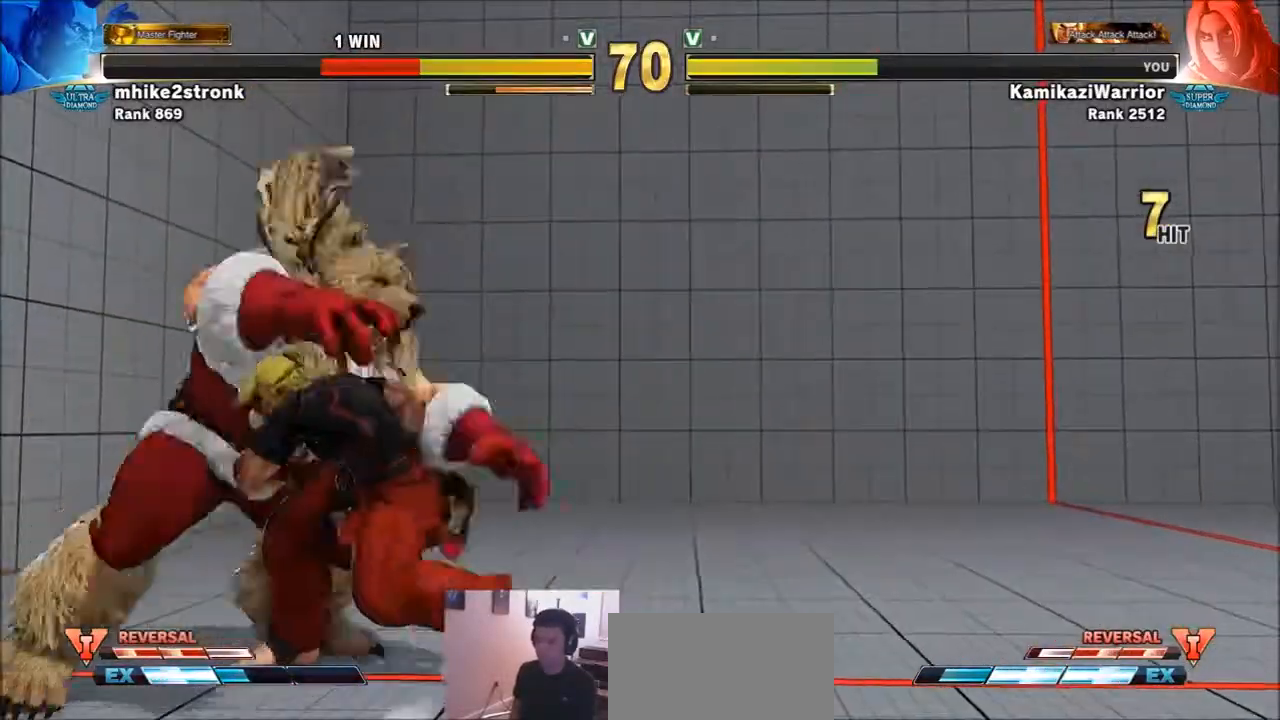
{"buttons": [], "left_stick": "left", "events": [[167, "SQUARE", "down"], [234, "left_stick", "center"], [367, "SQUARE", "up"], [400, "left_stick", "left"]]}
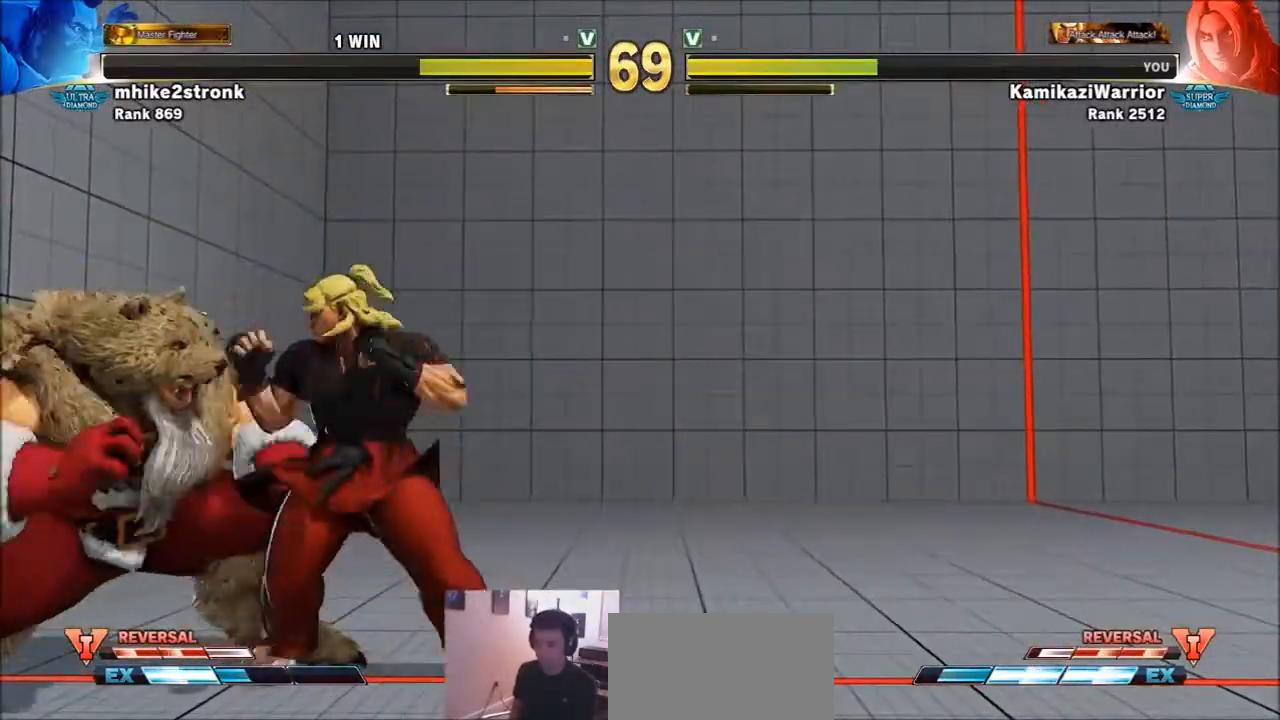
{"buttons": [], "left_stick": "center", "events": [[134, "CROSS", "down"], [134, "SQUARE", "down"], [234, "left_stick", "center"], [267, "CROSS", "up"], [301, "SQUARE", "up"]]}
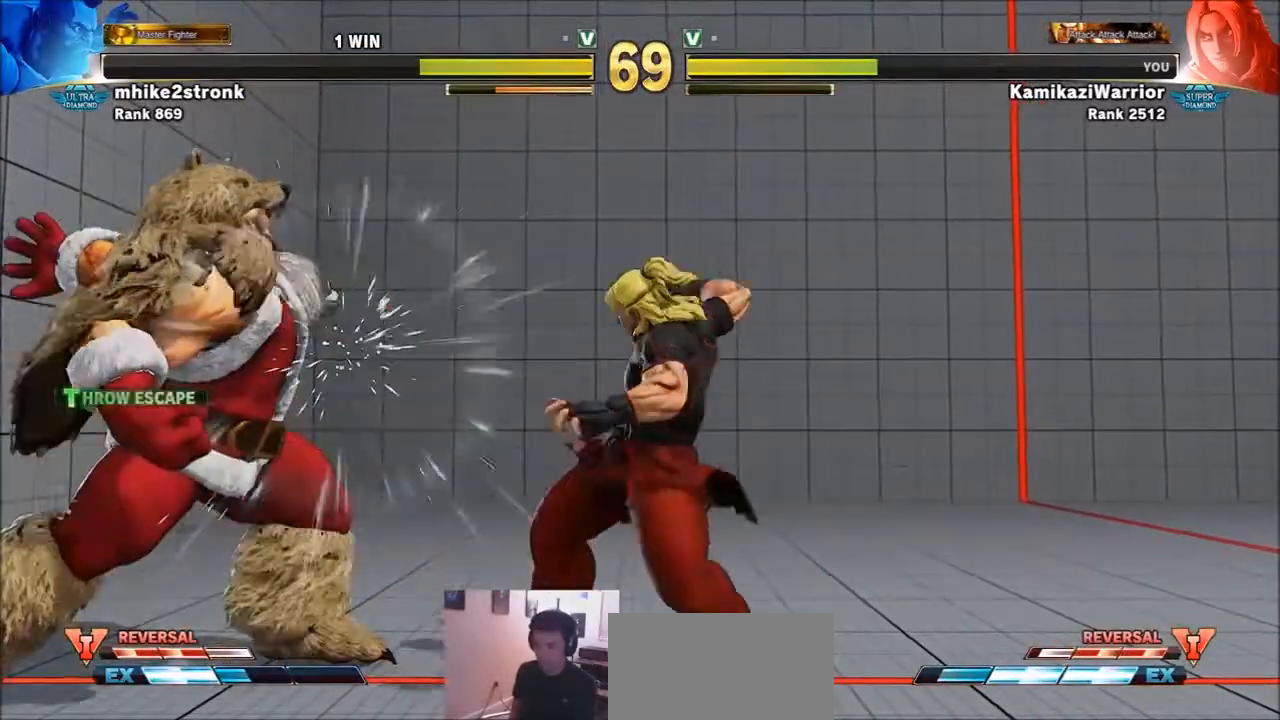
{"buttons": [], "left_stick": "right", "events": [[300, "left_stick", "right"]]}
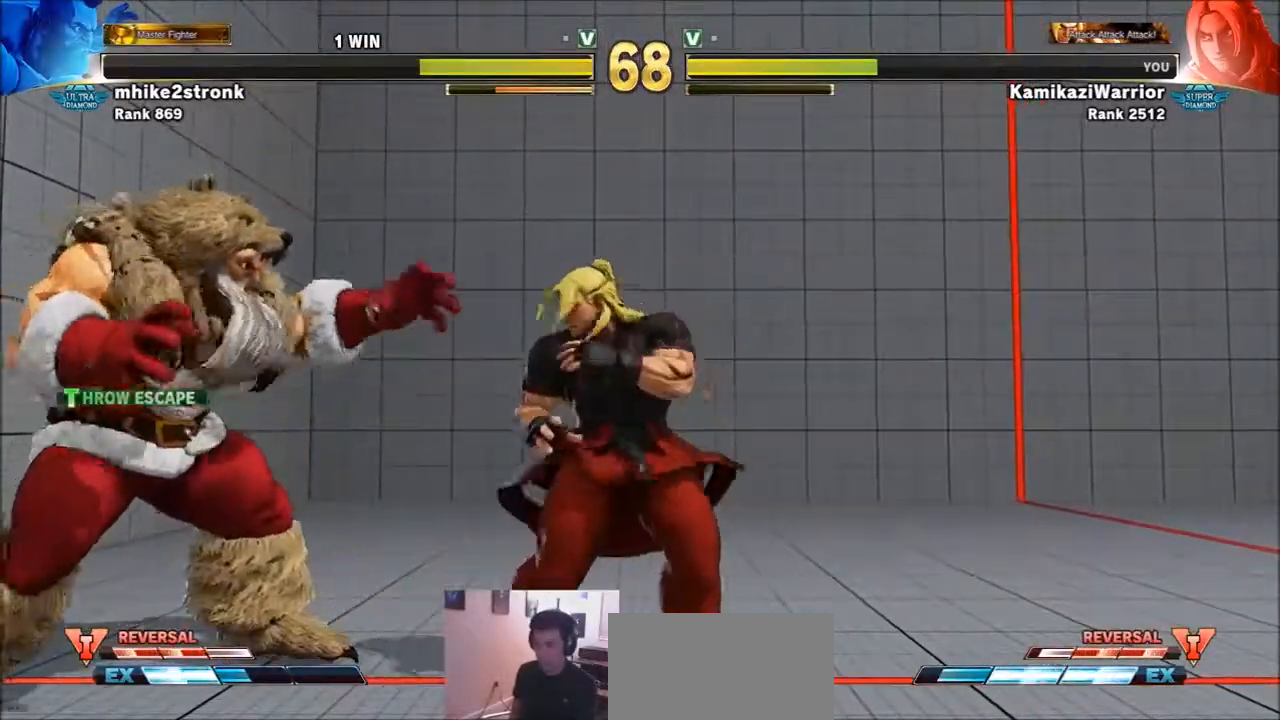
{"buttons": [], "left_stick": "right", "events": [[134, "left_stick", "down-right"], [501, "left_stick", "right"]]}
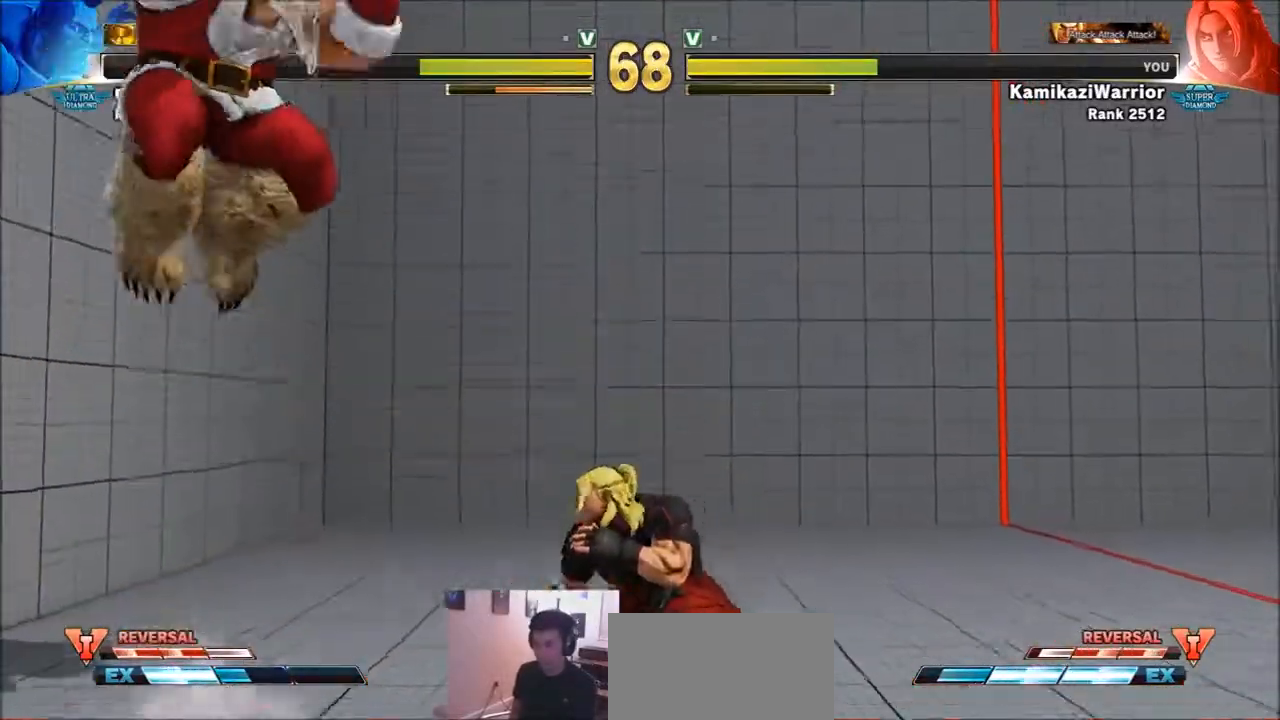
{"buttons": [], "left_stick": "right", "events": []}
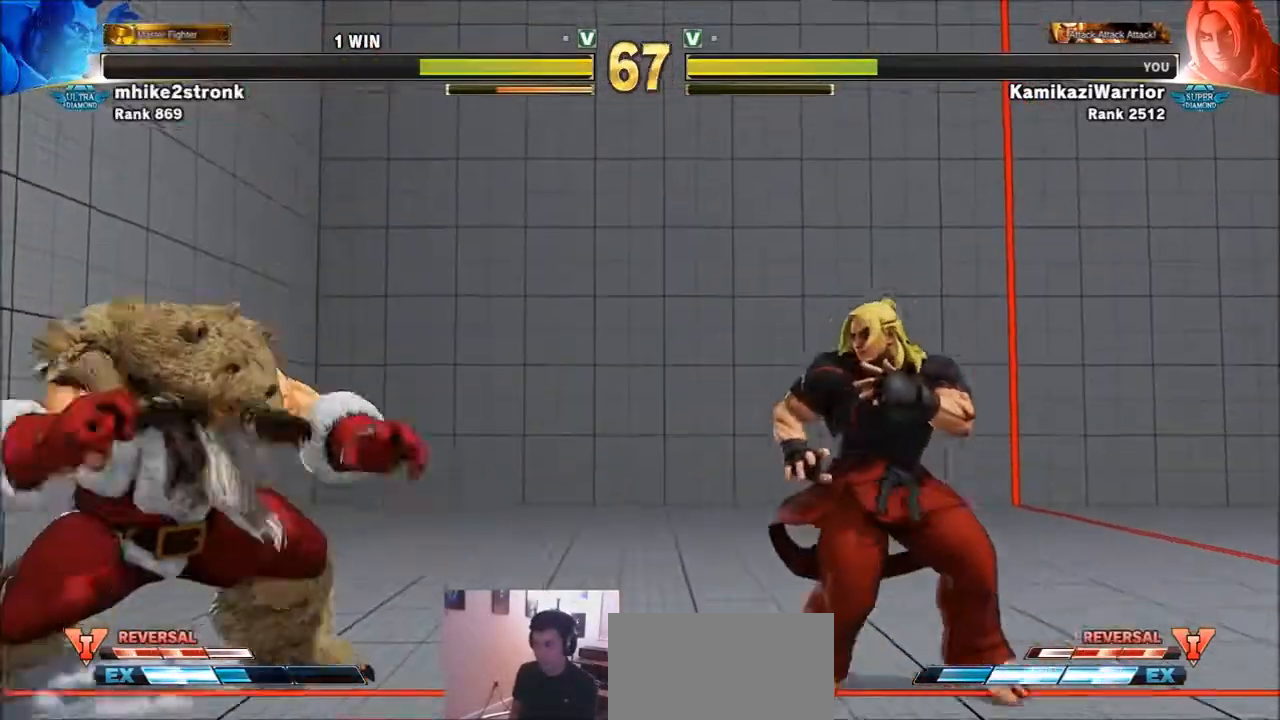
{"buttons": ["CIRCLE", "TRIANGLE"], "left_stick": "center", "events": [[267, "CIRCLE", "down"], [267, "TRIANGLE", "down"], [367, "left_stick", "center"]]}
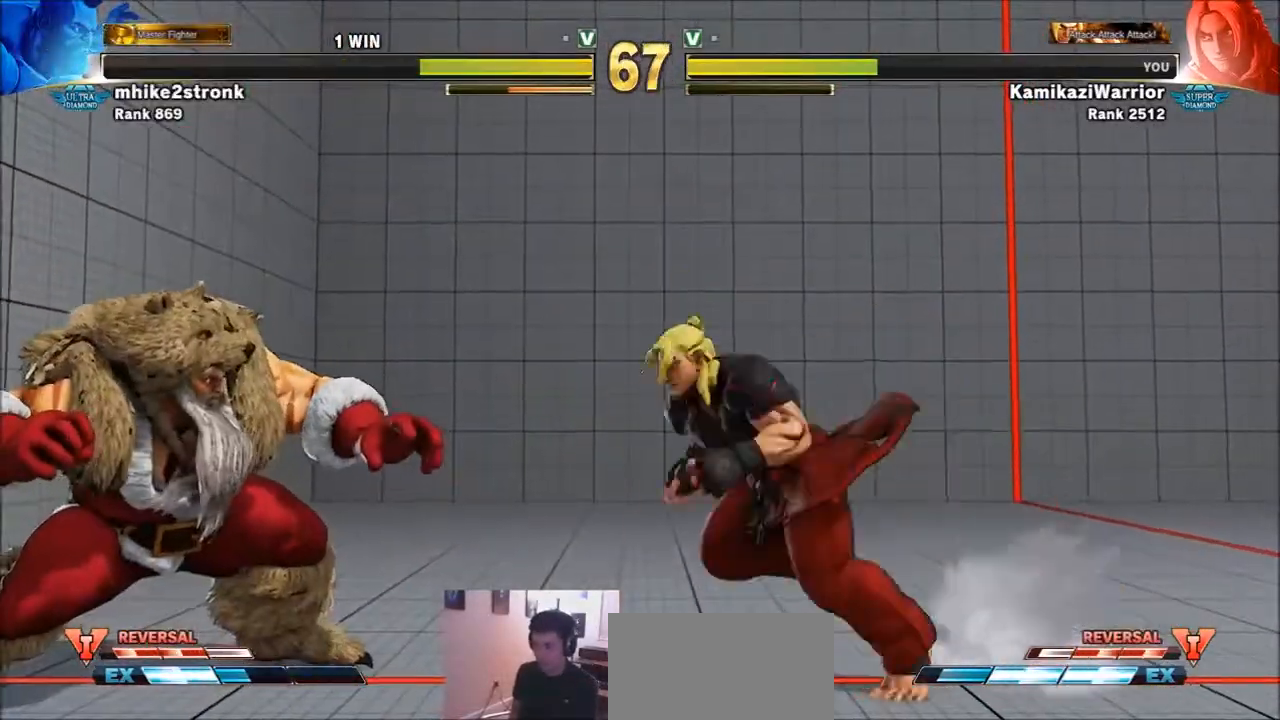
{"buttons": [], "left_stick": "center", "events": [[467, "CIRCLE", "up"], [467, "TRIANGLE", "up"]]}
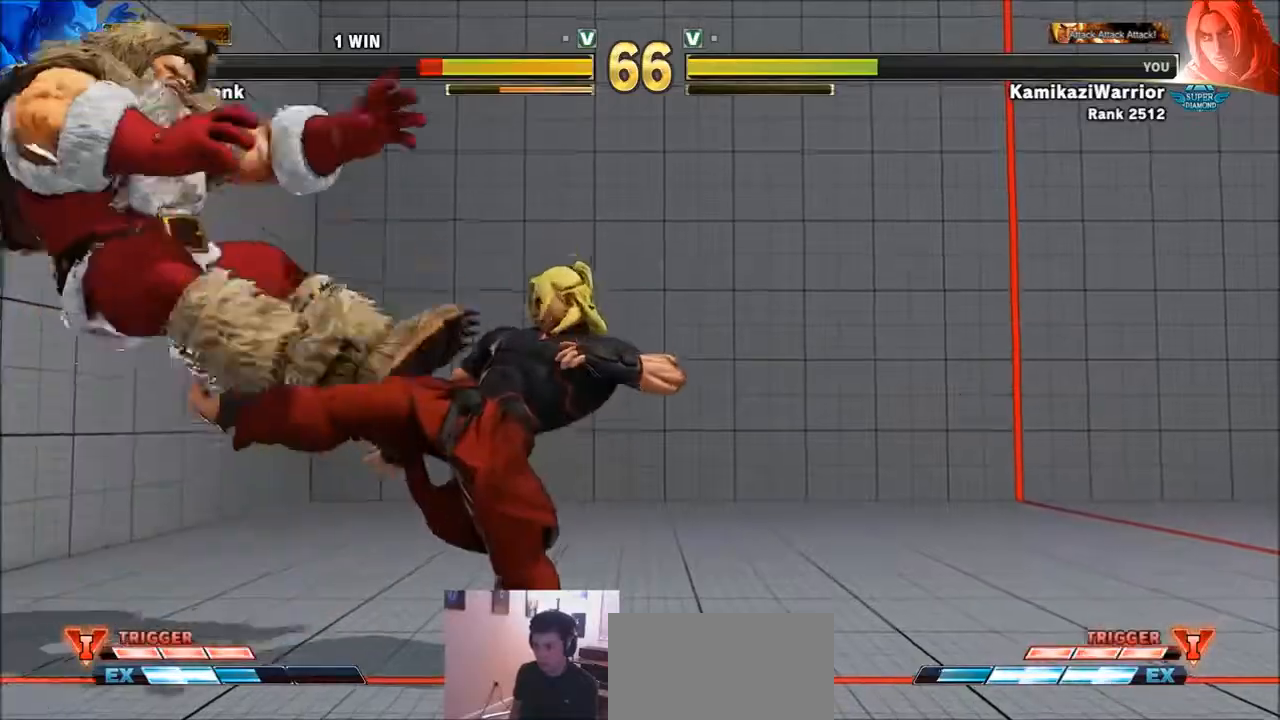
{"buttons": [], "left_stick": "left", "events": [[167, "left_stick", "left"], [234, "left_stick", "center"], [301, "left_stick", "left"], [401, "left_stick", "center"], [501, "left_stick", "left"]]}
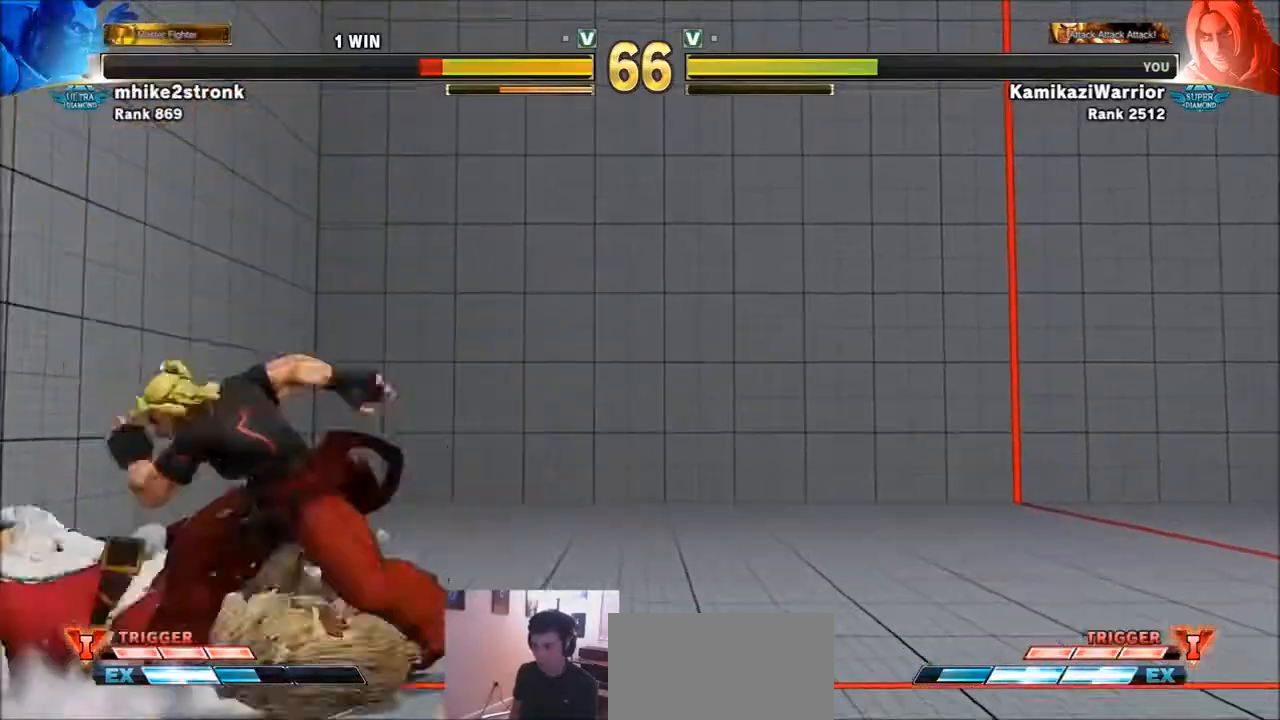
{"buttons": ["TRIANGLE"], "left_stick": "down-right", "events": [[367, "left_stick", "down-right"], [400, "TRIANGLE", "down"]]}
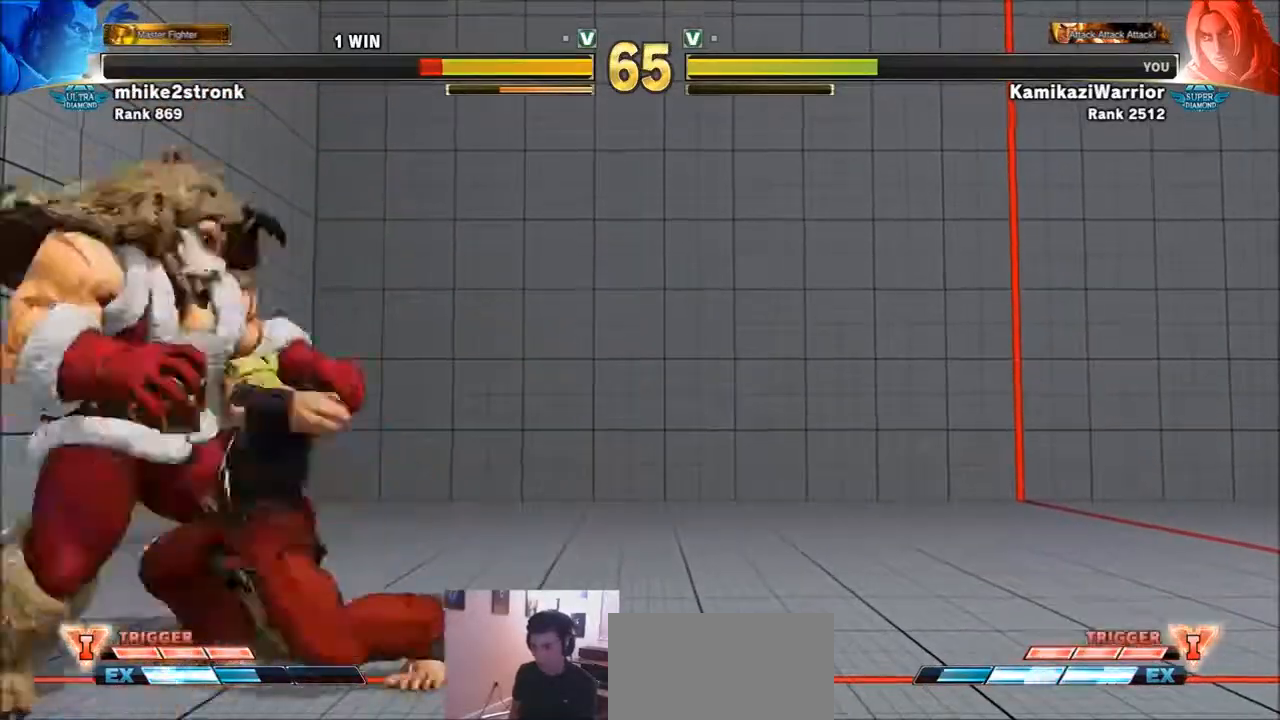
{"buttons": ["TRIANGLE"], "left_stick": "down-right", "events": [[267, "TRIANGLE", "up"], [367, "TRIANGLE", "down"]]}